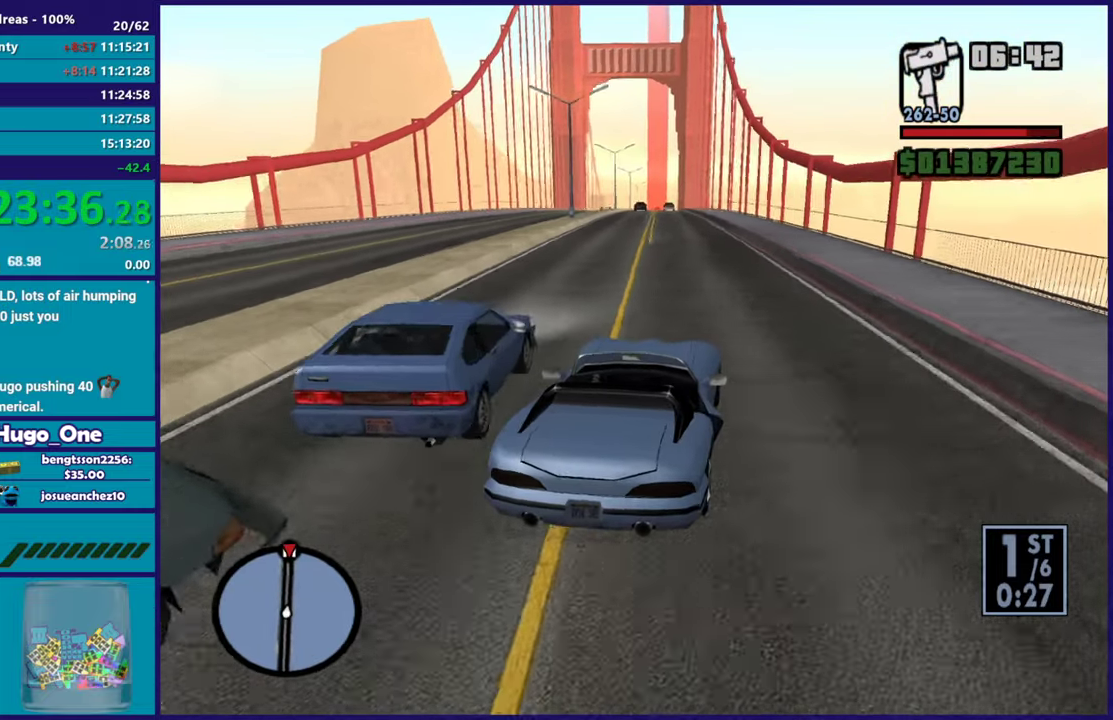
Gameplay with a controller (Xbox layout); each line is a JSON object with the inputs held at the frame after it. "button_events" lists button changes between this image and that frame as [ms after this image, input, new state], when the widget could be followed in between (sticks are given only as held states).
{"buttons": ["R2"], "left_stick": "center", "right_stick": "down-left", "button_events": []}
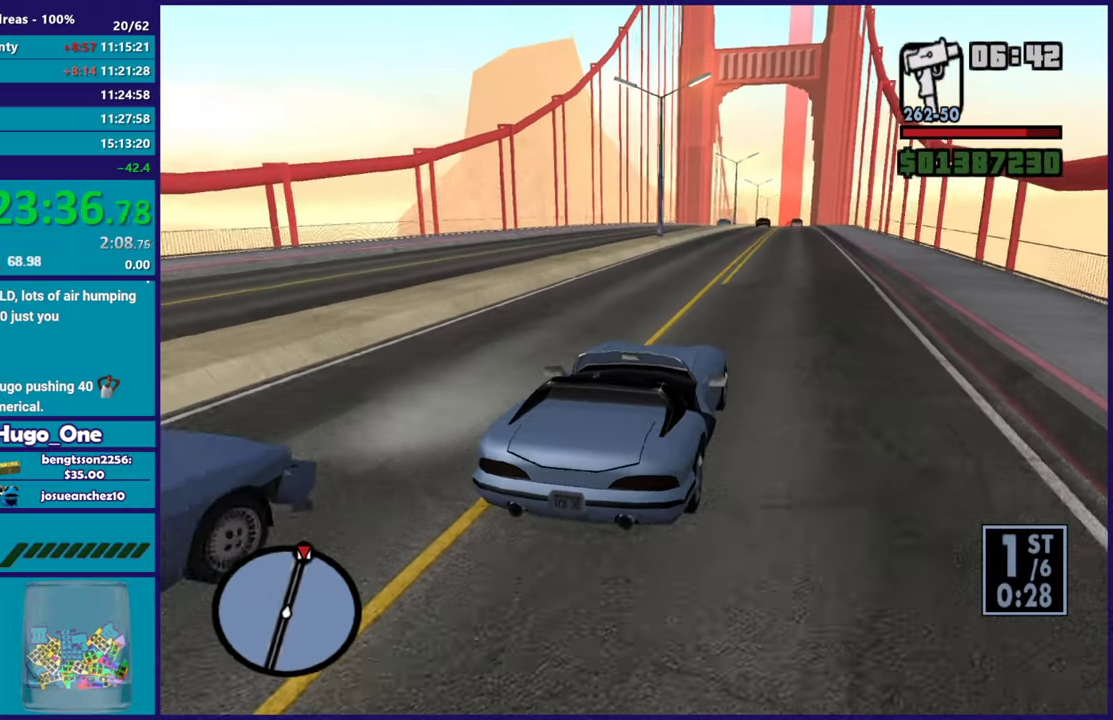
{"buttons": ["R2"], "left_stick": "center", "right_stick": "down-left", "button_events": []}
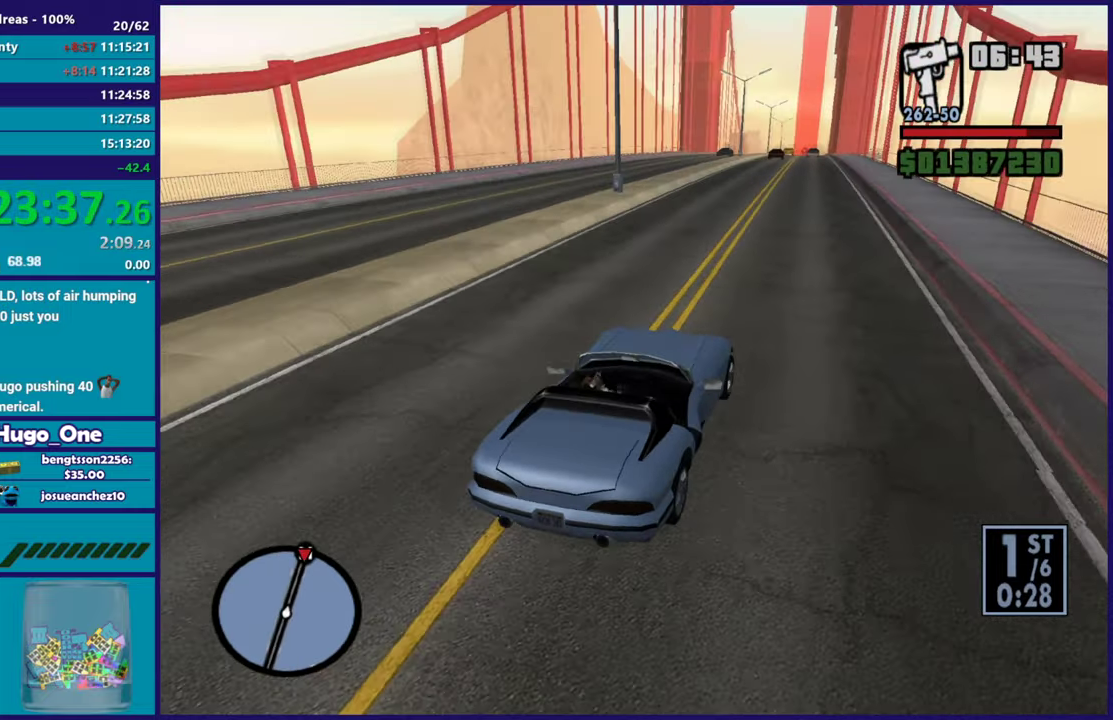
{"buttons": ["R2"], "left_stick": "center", "right_stick": "down-left", "button_events": []}
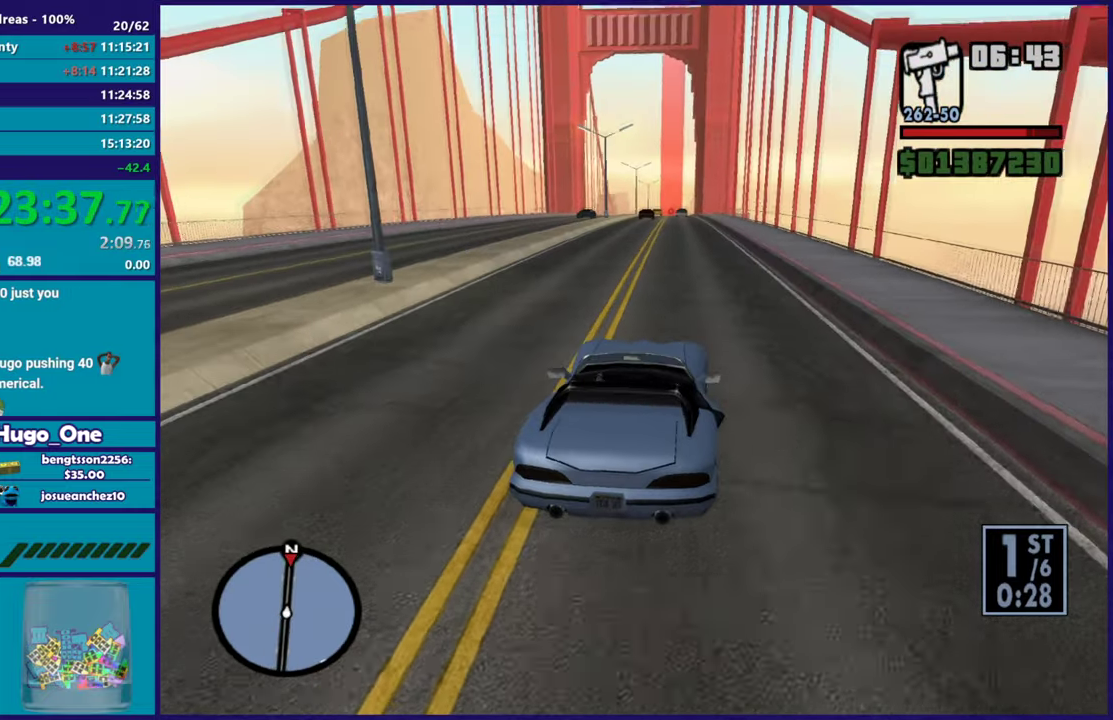
{"buttons": ["R2"], "left_stick": "up-left", "right_stick": "center", "button_events": []}
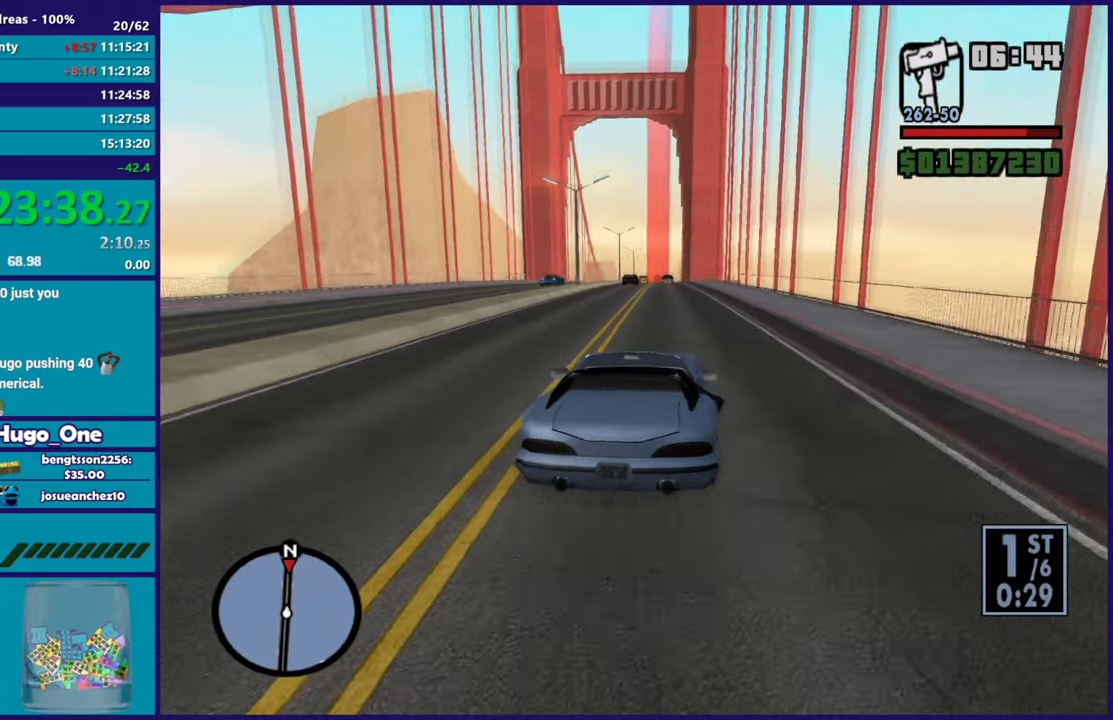
{"buttons": ["R2"], "left_stick": "center", "right_stick": "center", "button_events": []}
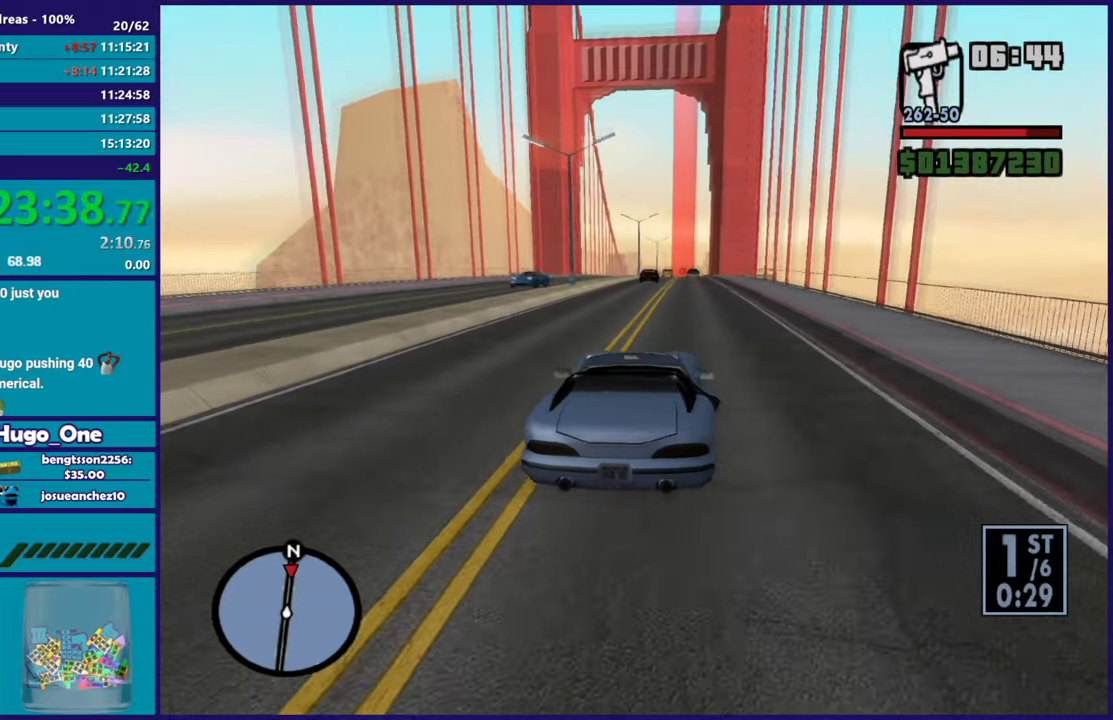
{"buttons": ["R2"], "left_stick": "center", "right_stick": "down-right", "button_events": []}
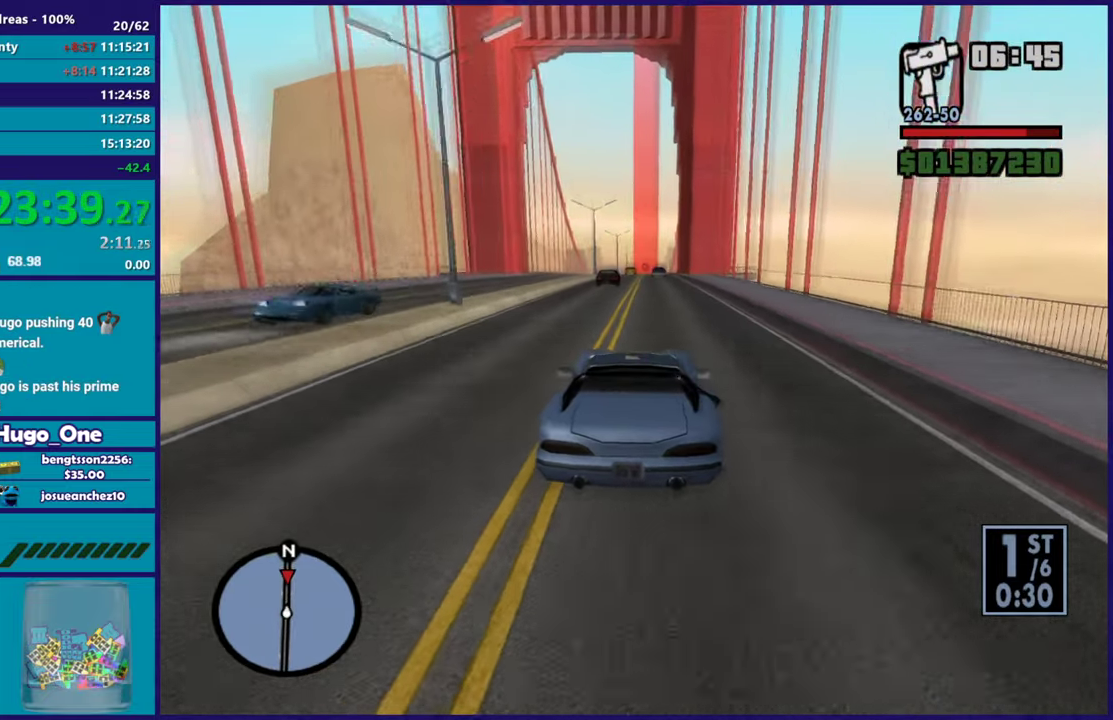
{"buttons": ["R2"], "left_stick": "down-right", "right_stick": "down-left", "button_events": []}
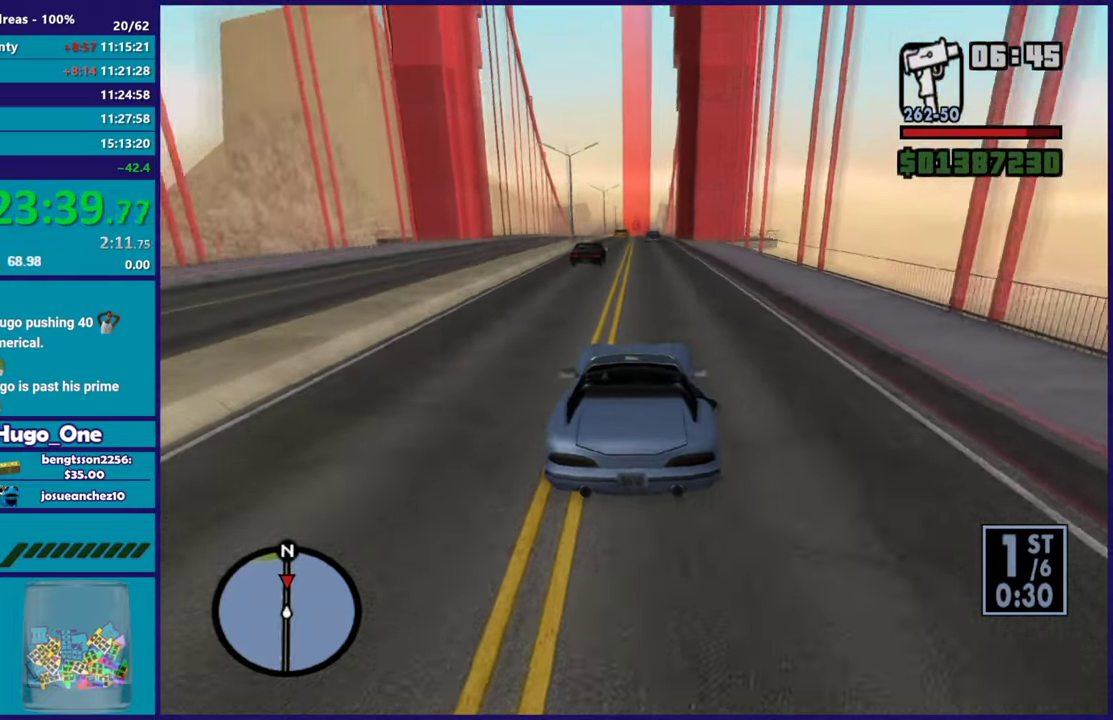
{"buttons": ["R2"], "left_stick": "center", "right_stick": "down-left"}
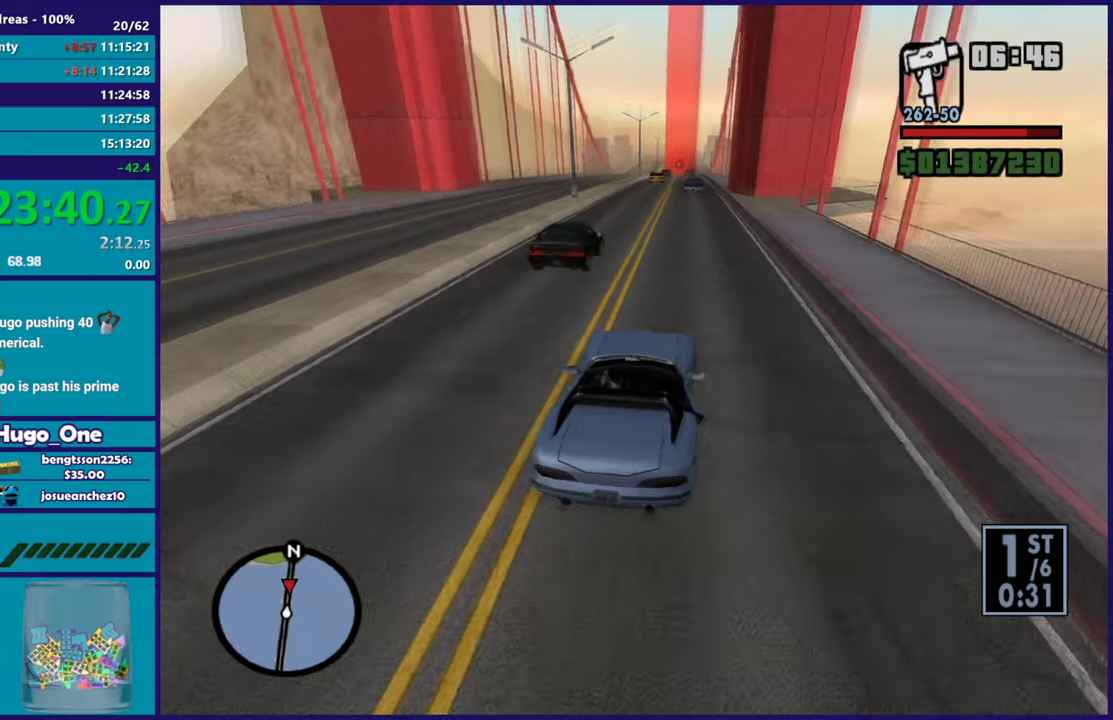
{"buttons": ["R2"], "left_stick": "center", "right_stick": "down"}
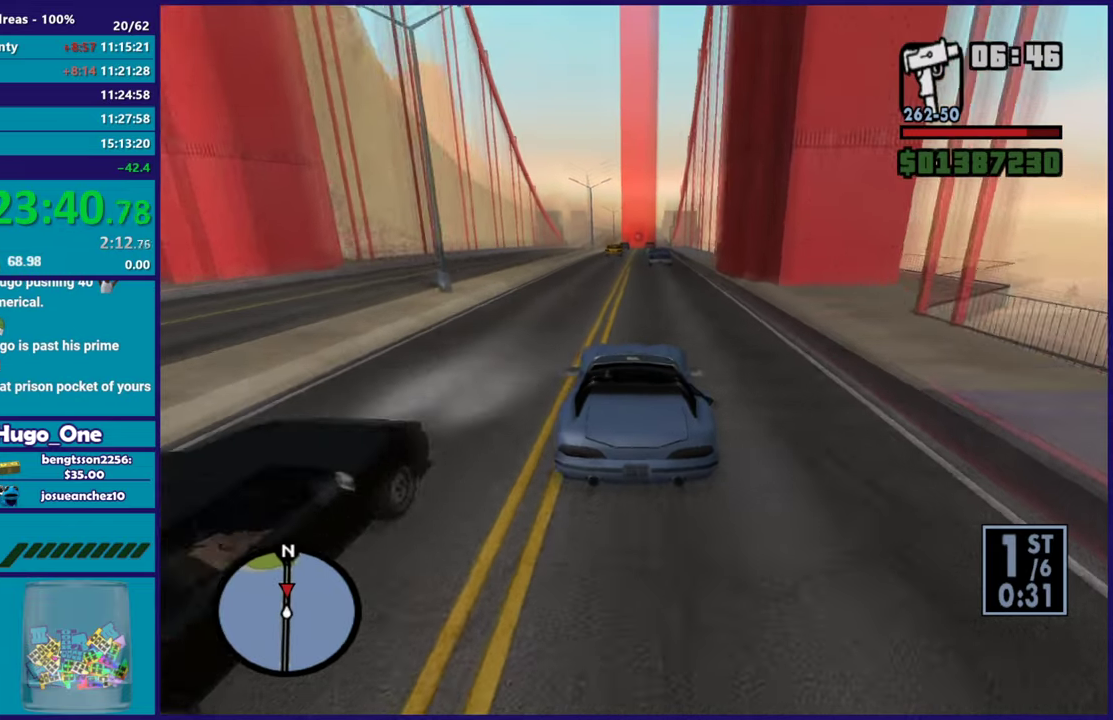
{"buttons": ["R2"], "left_stick": "center", "right_stick": "down", "button_events": []}
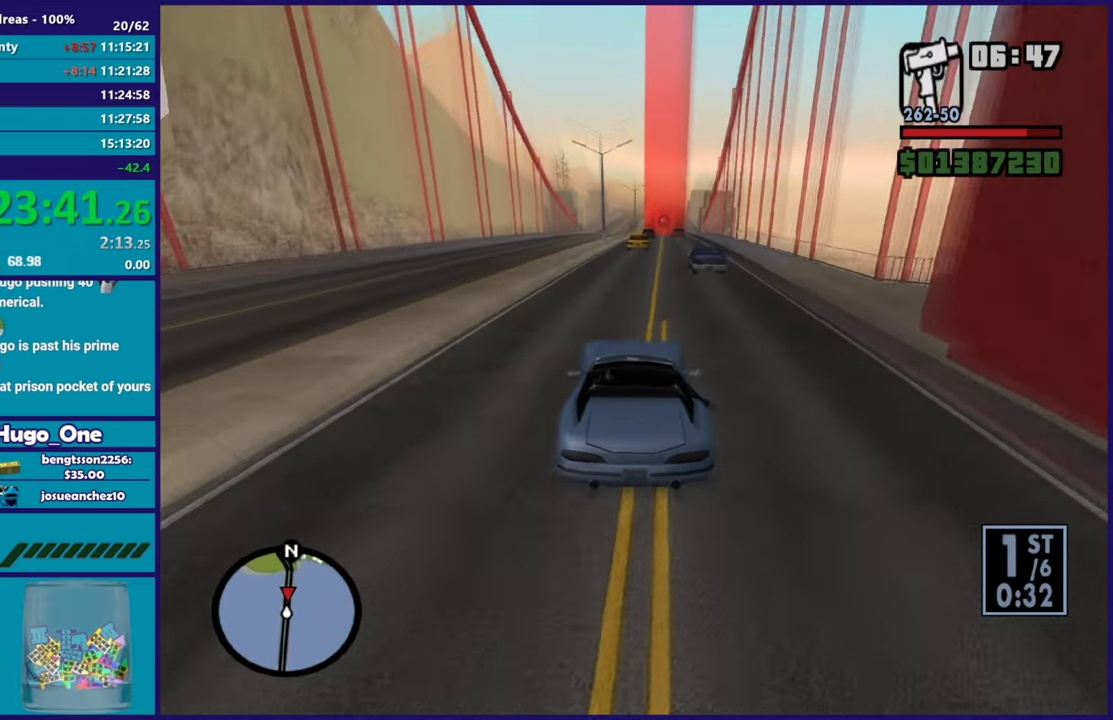
{"buttons": [], "left_stick": "down-right", "right_stick": "down", "button_events": [[267, "R2", "up"]]}
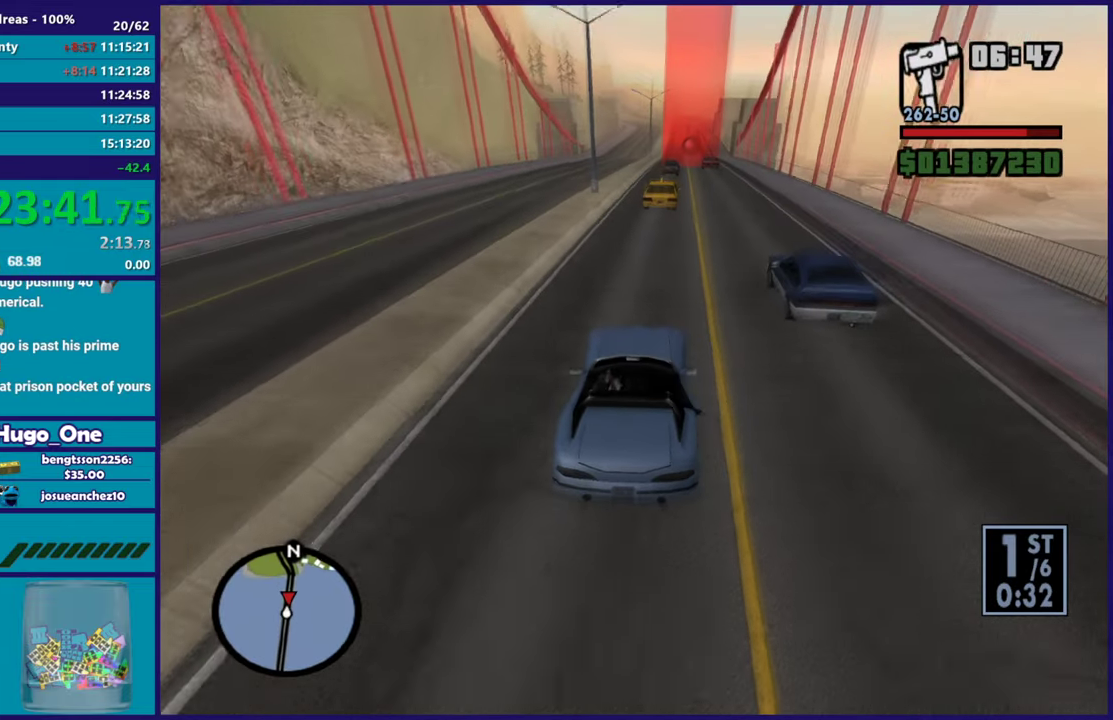
{"buttons": [], "left_stick": "left", "right_stick": "down", "button_events": [[150, "R2", "down"], [333, "R2", "up"]]}
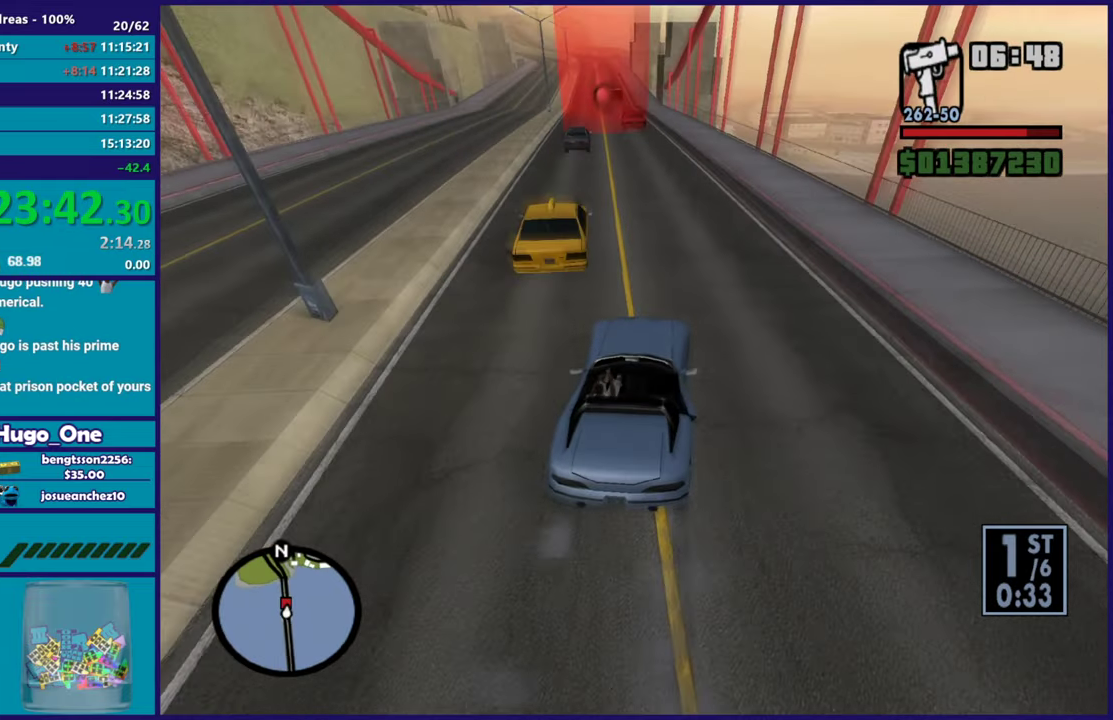
{"buttons": ["R2"], "left_stick": "down-right", "right_stick": "down-left", "button_events": [[100, "R2", "down"]]}
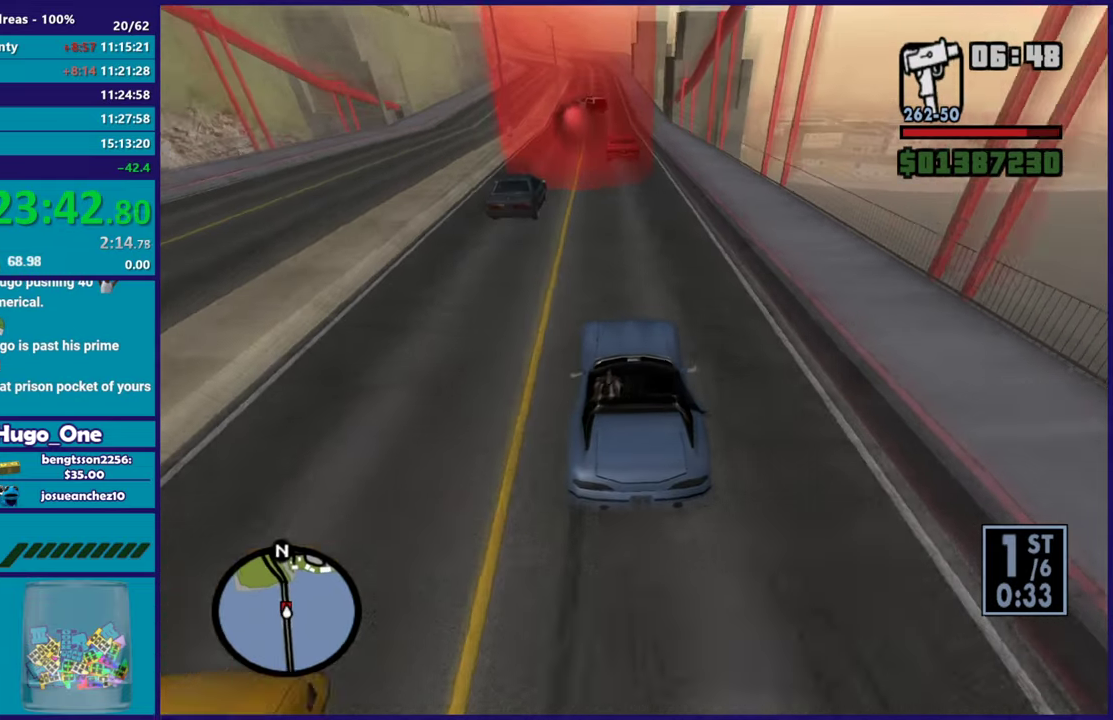
{"buttons": ["R2"], "left_stick": "left", "right_stick": "down-left", "button_events": []}
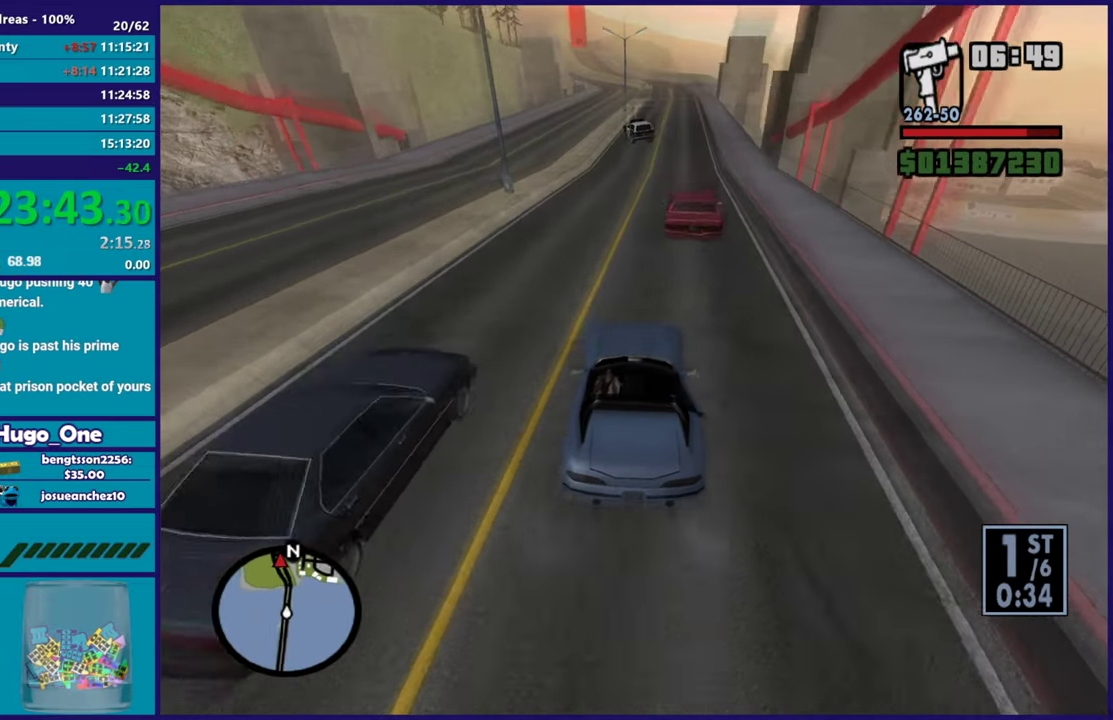
{"buttons": [], "left_stick": "down-right", "right_stick": "down", "button_events": [[401, "R2", "up"]]}
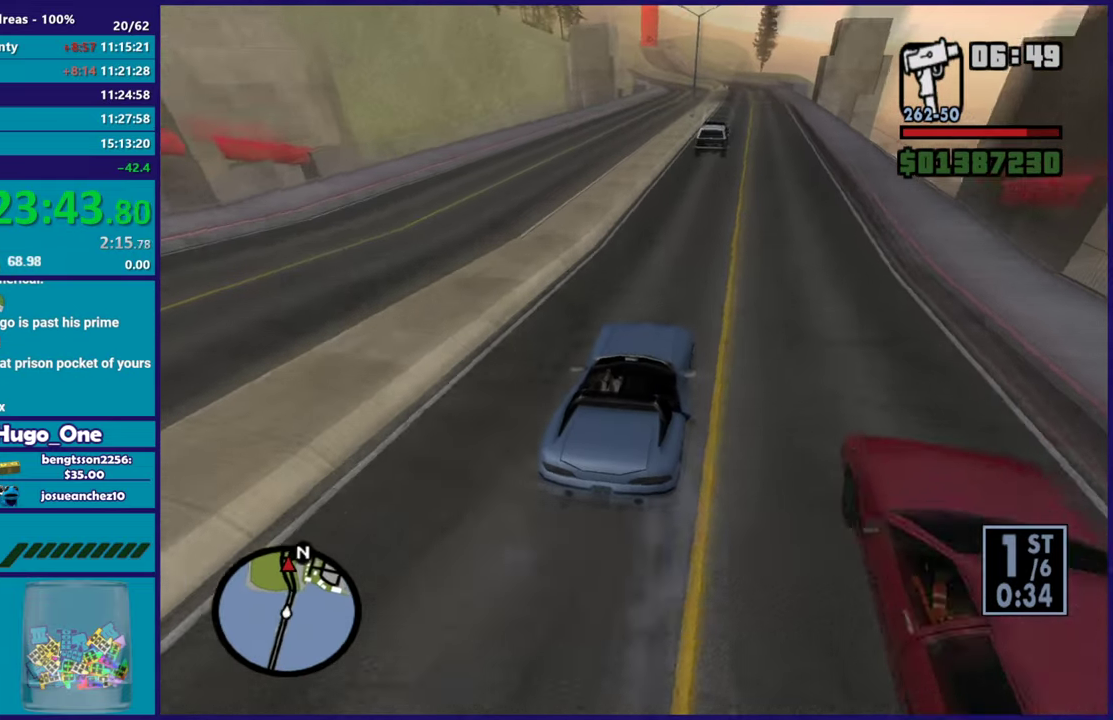
{"buttons": ["R2"], "left_stick": "down-right", "right_stick": "down-left", "button_events": [[317, "R2", "down"]]}
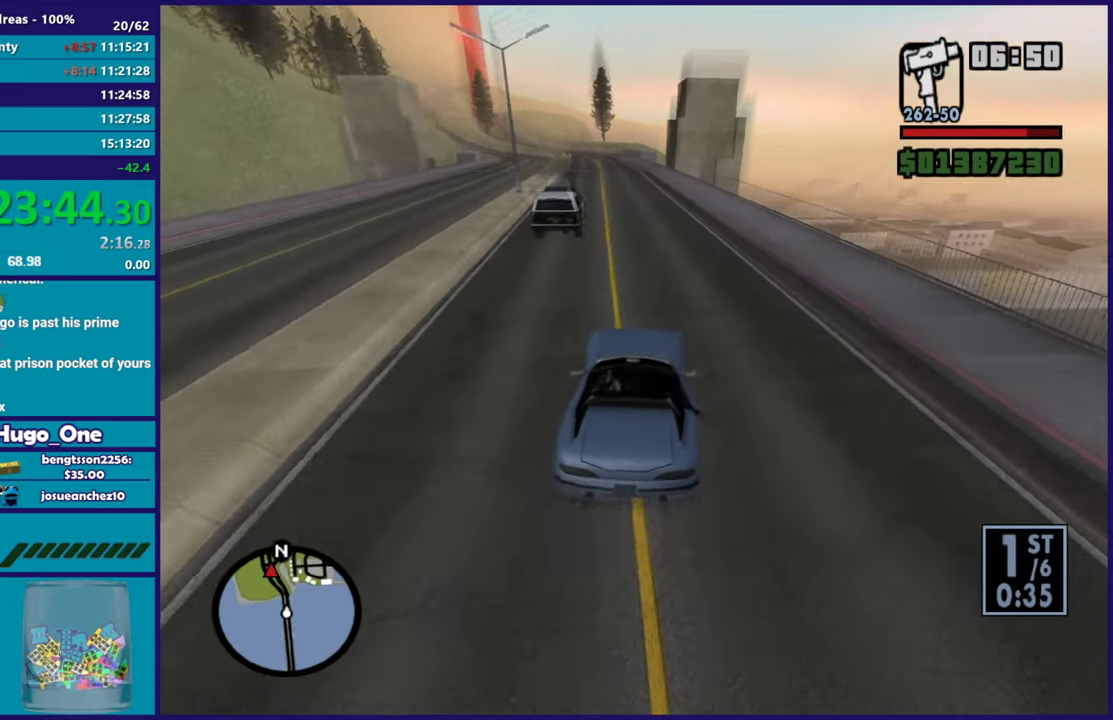
{"buttons": ["R2"], "left_stick": "up-left", "right_stick": "down-left"}
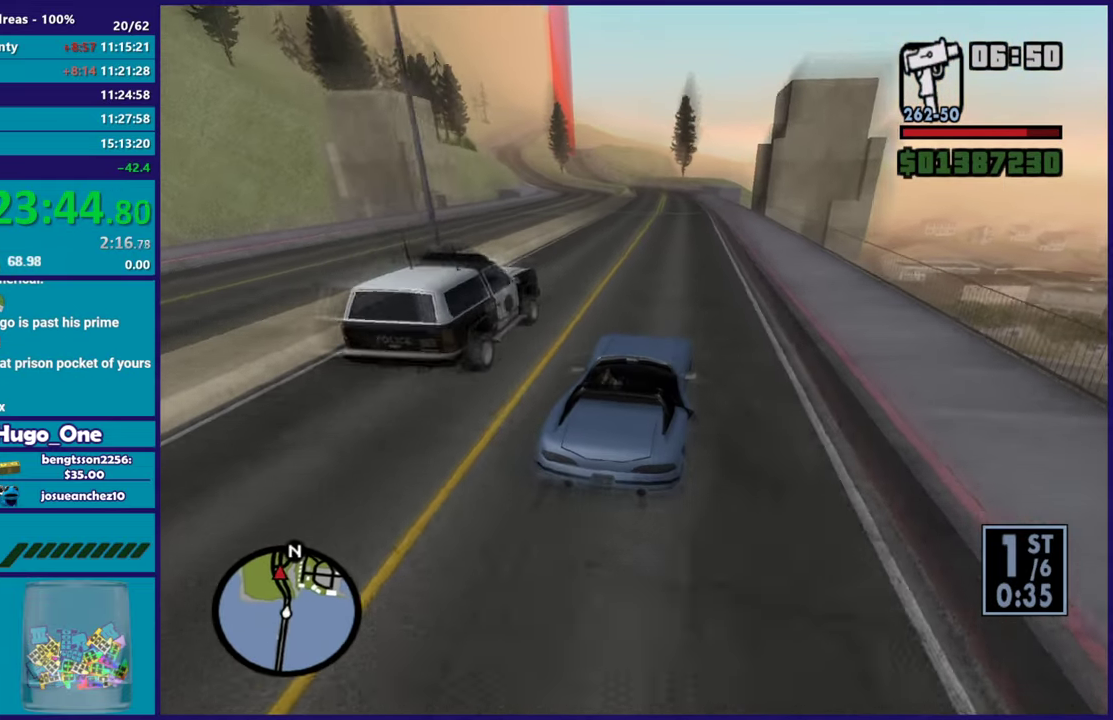
{"buttons": ["R2"], "left_stick": "center", "right_stick": "down-left"}
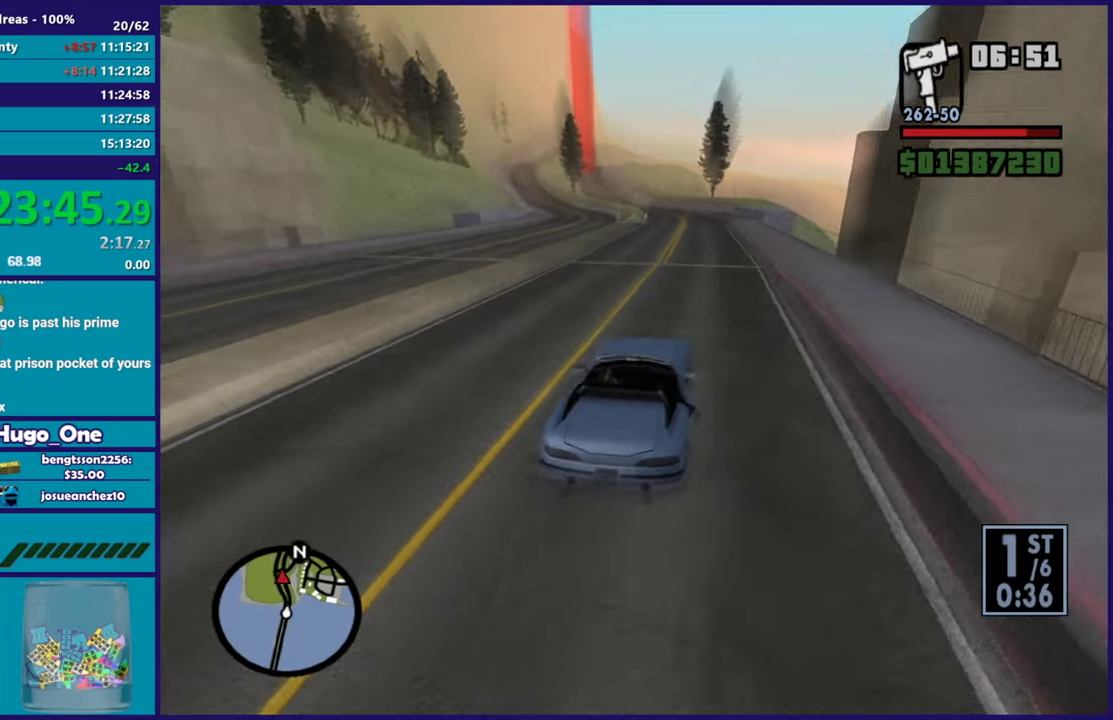
{"buttons": ["R2"], "left_stick": "center", "right_stick": "down-left", "button_events": []}
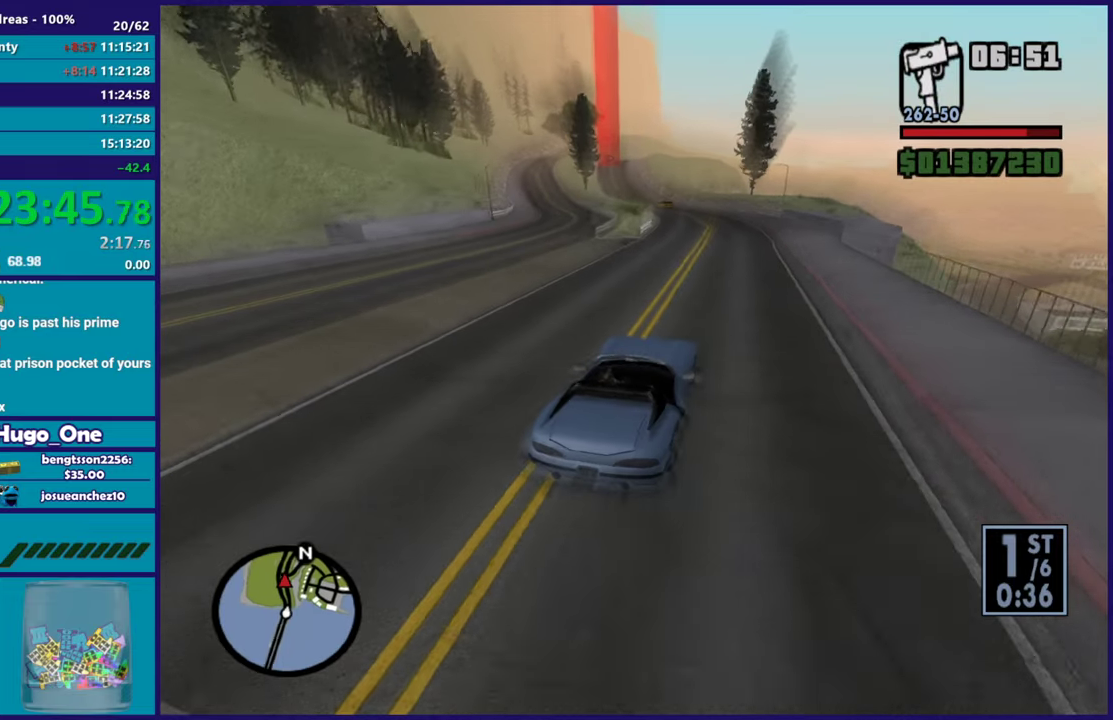
{"buttons": ["R2"], "left_stick": "up-left", "right_stick": "down-left", "button_events": []}
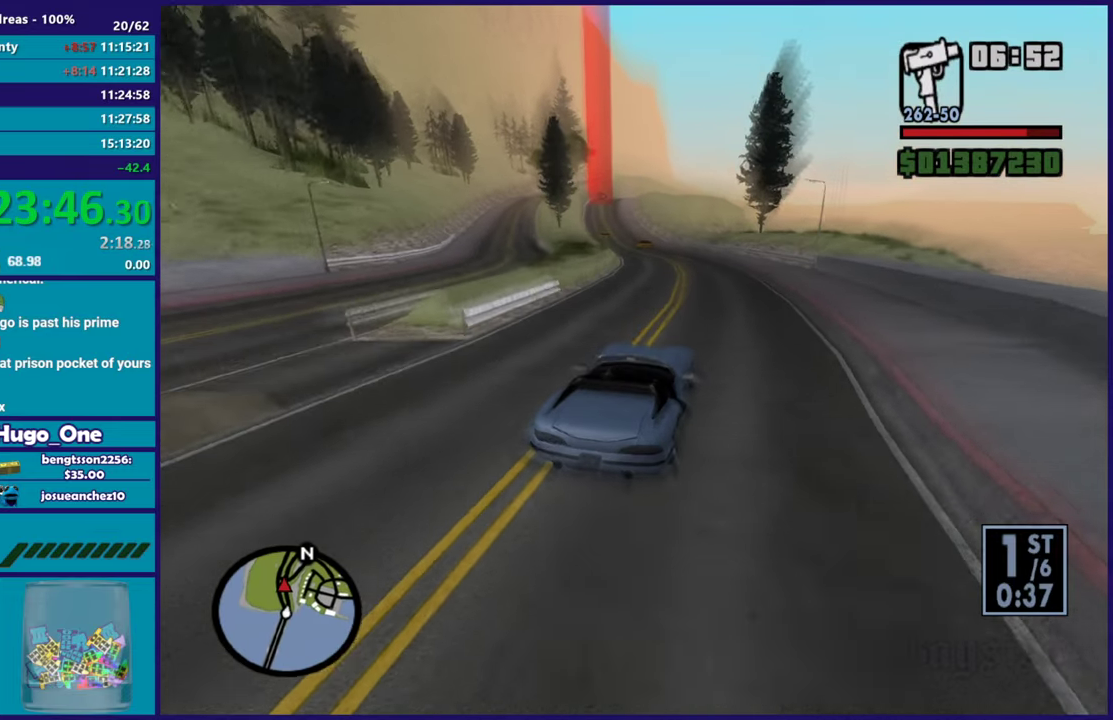
{"buttons": ["R2"], "left_stick": "center", "right_stick": "down-left"}
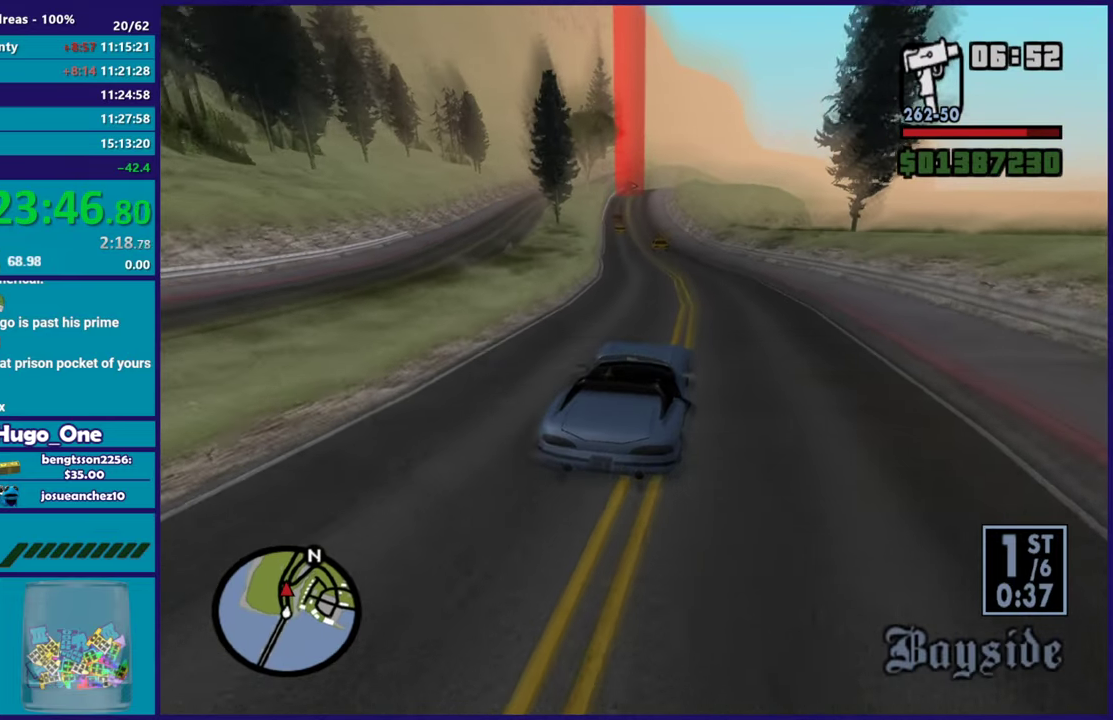
{"buttons": ["R2"], "left_stick": "center", "right_stick": "down-left"}
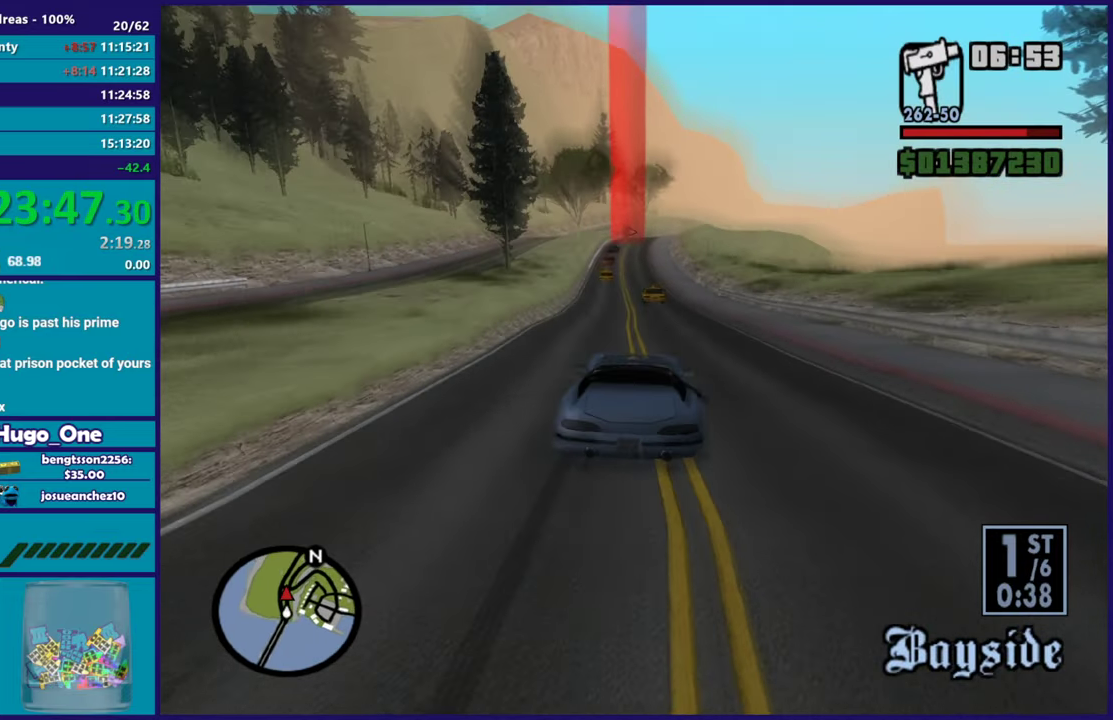
{"buttons": [], "left_stick": "right", "right_stick": "down-left", "button_events": [[467, "R2", "up"]]}
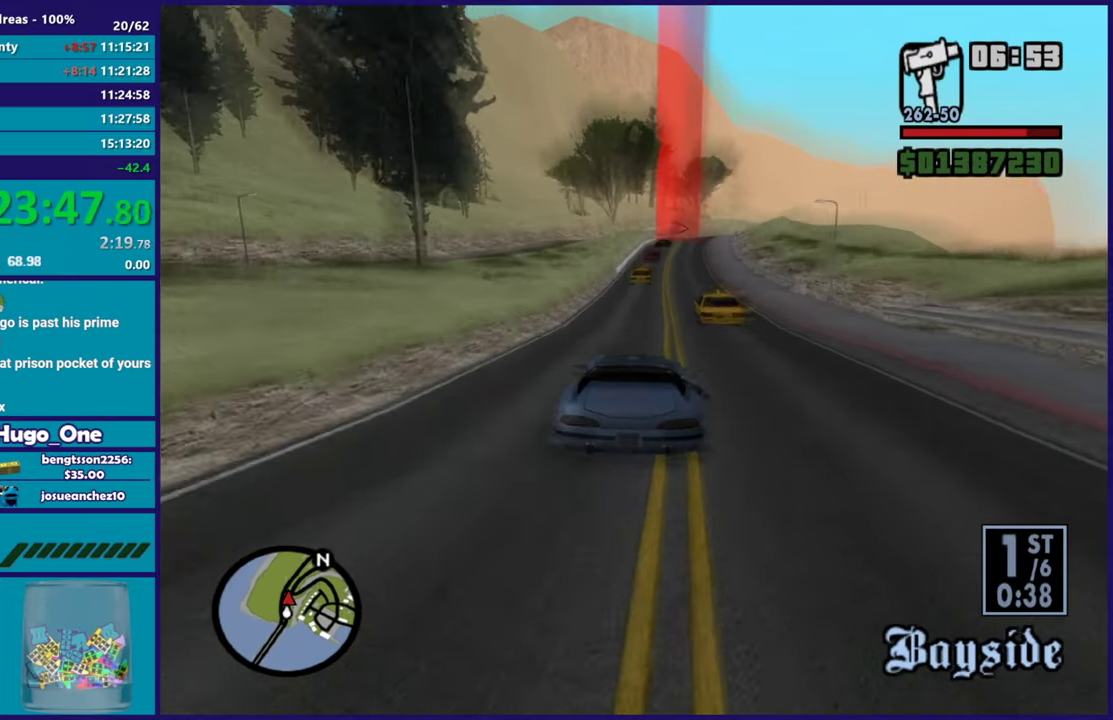
{"buttons": ["R2"], "left_stick": "down-right", "right_stick": "down", "button_events": [[233, "R2", "down"]]}
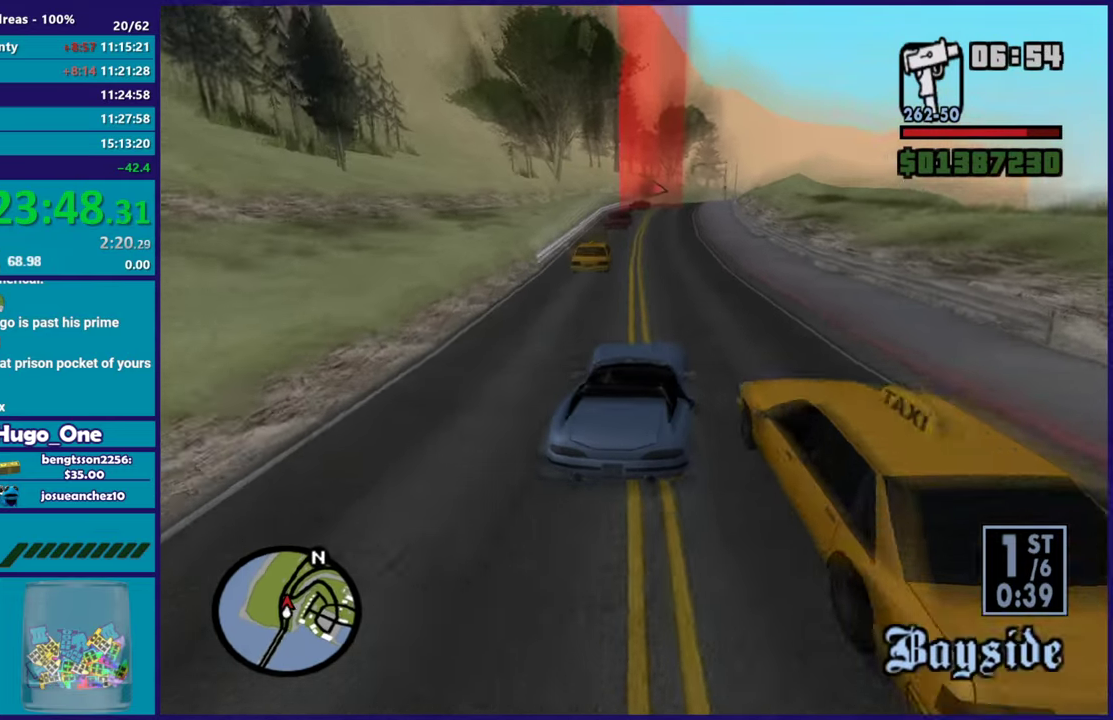
{"buttons": [], "left_stick": "up-left", "right_stick": "down", "button_events": [[384, "R2", "up"]]}
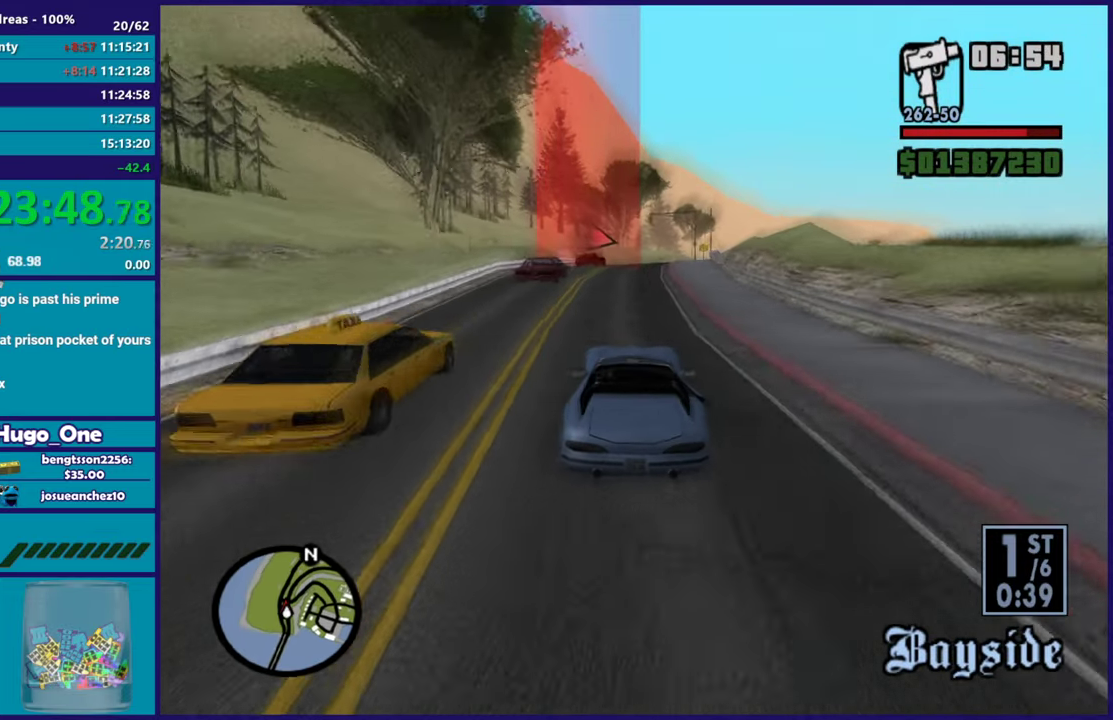
{"buttons": ["L2"], "left_stick": "right", "right_stick": "down", "button_events": [[433, "L2", "down"]]}
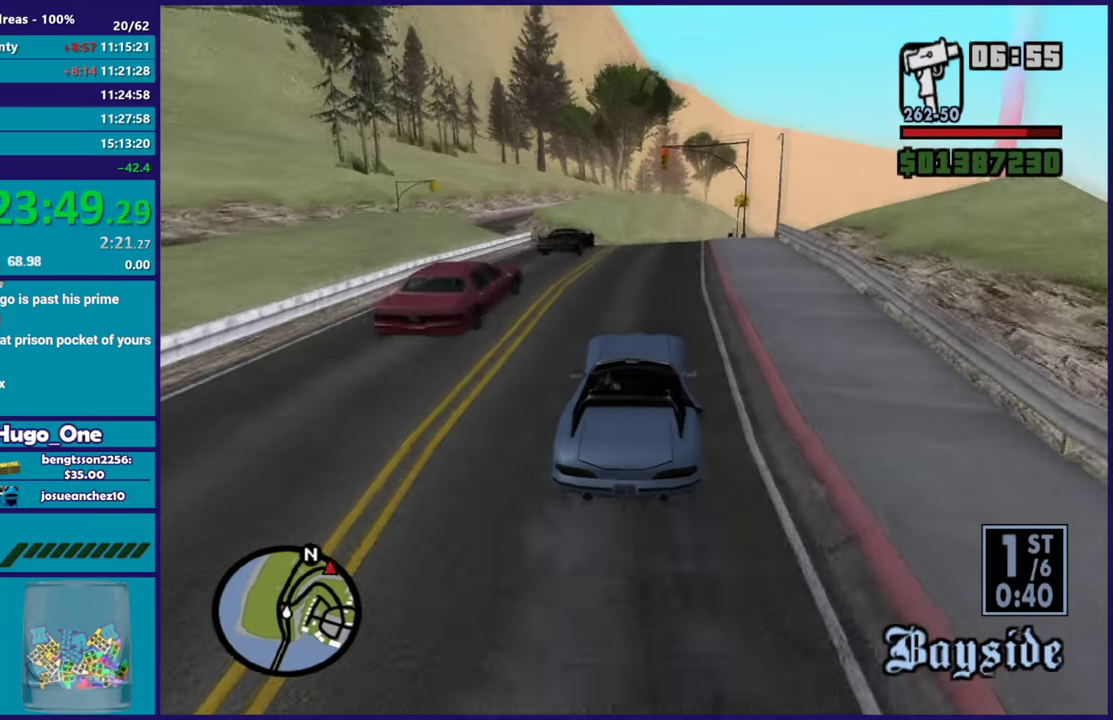
{"buttons": [], "left_stick": "right", "right_stick": "down", "button_events": [[17, "L2", "up"], [184, "R2", "down"], [417, "R2", "up"]]}
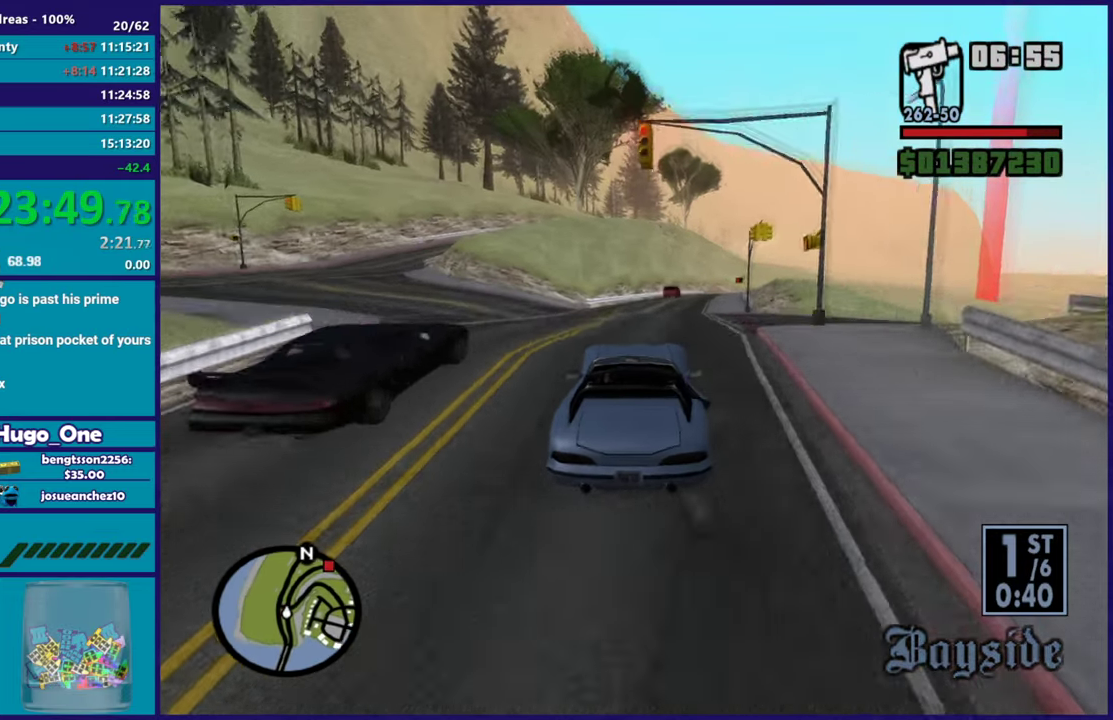
{"buttons": ["R2"], "left_stick": "center", "right_stick": "center", "button_events": [[83, "R2", "down"], [283, "R2", "up"], [367, "R2", "down"]]}
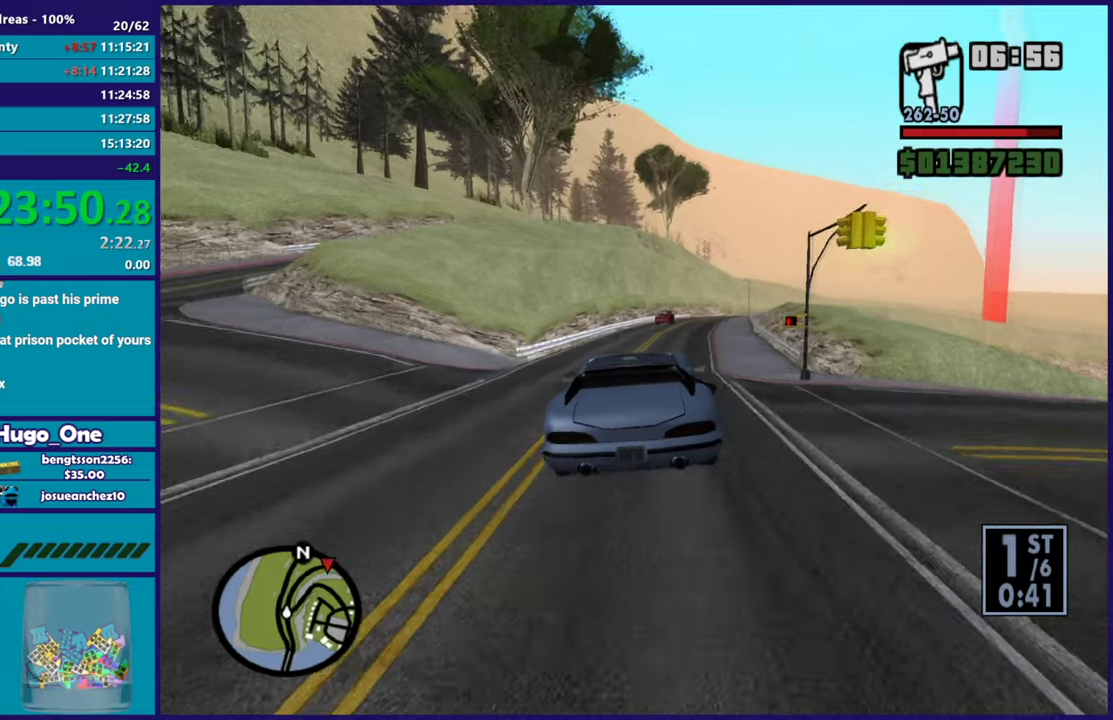
{"buttons": ["R2"], "left_stick": "right", "right_stick": "center", "button_events": [[50, "R2", "up"], [134, "R2", "down"], [300, "R2", "up"], [367, "R2", "down"]]}
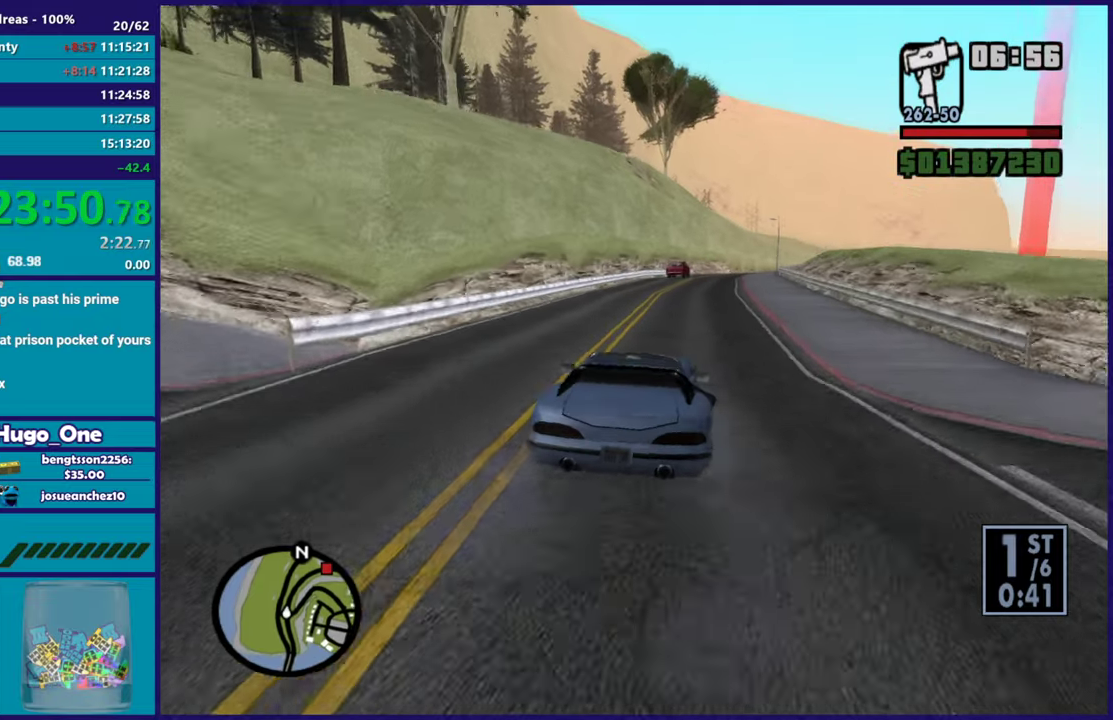
{"buttons": ["R2"], "left_stick": "center", "right_stick": "right", "button_events": [[16, "R2", "up"], [83, "R2", "down"], [250, "R2", "up"], [350, "R2", "down"]]}
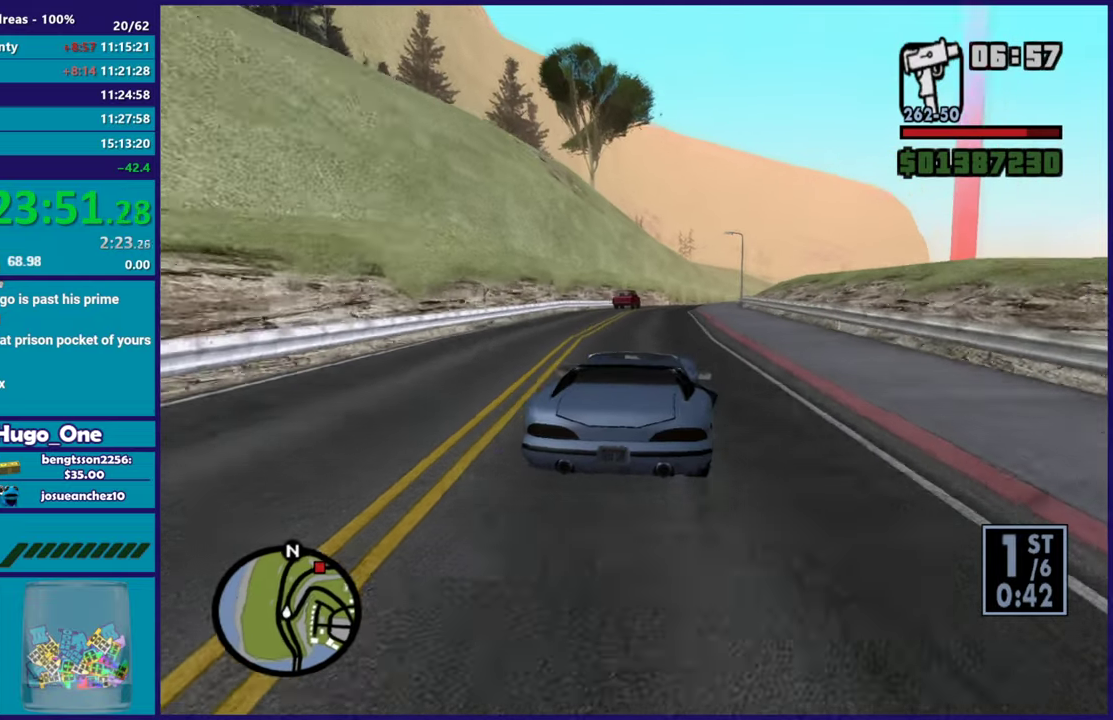
{"buttons": ["R2"], "left_stick": "center", "right_stick": "center", "button_events": [[50, "R2", "up"], [100, "R2", "down"], [350, "R2", "up"], [417, "R2", "down"]]}